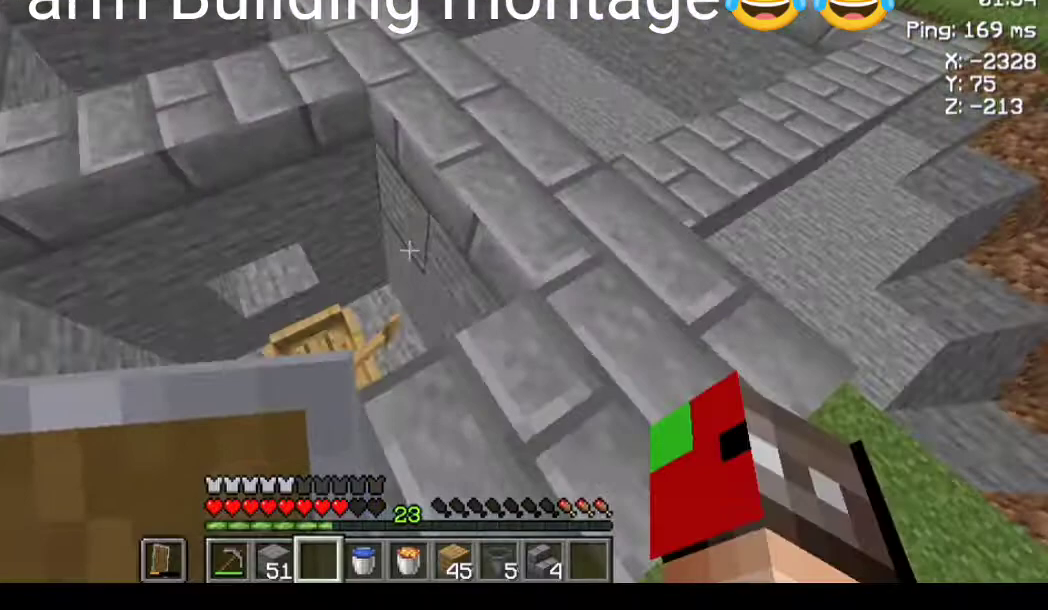
Gameplay with keyboard and mouse; each line is a JSON object with the keys and mouse buttons held at the frame after it. "events" lists presses ("down") and releases ("up") of "a", "d", "s", "space", "w", "mouse_left" and "mouse_right" between this image and that frame as [ms after this image, input, new state], when the widget could be followed in between. "mouse_left", "mouse_right" = the "left", "right" buttons of the "mouse" list. No other keys are recorded. Fast repeated clicks can show as one long hold. Not read: mouse_move.
{"keys": [], "mouse": [], "events": []}
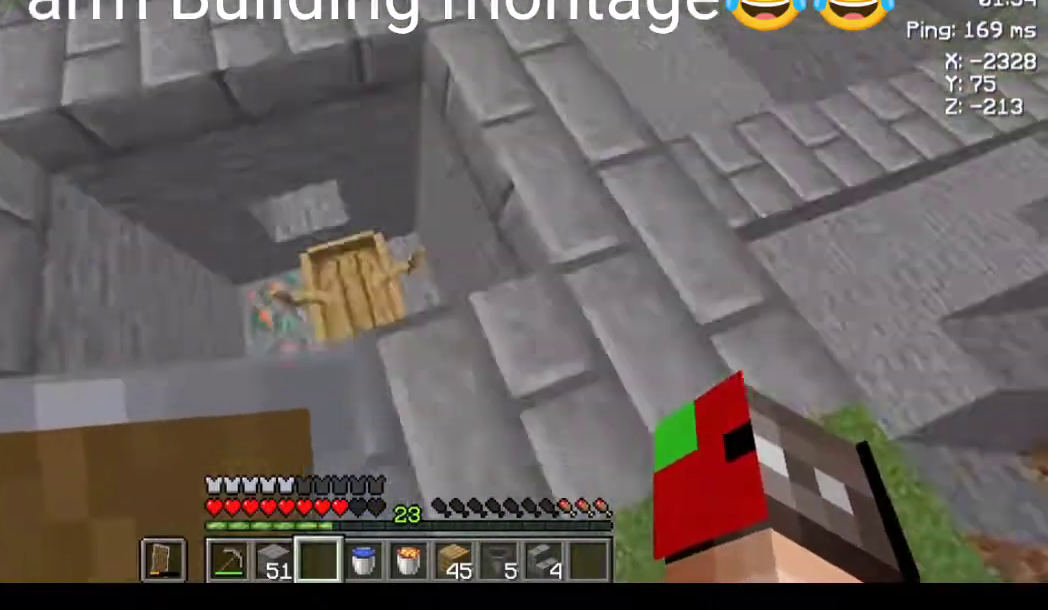
{"keys": ["w"], "mouse": [], "events": [[67, "d", "down"], [167, "d", "up"], [200, "w", "down"]]}
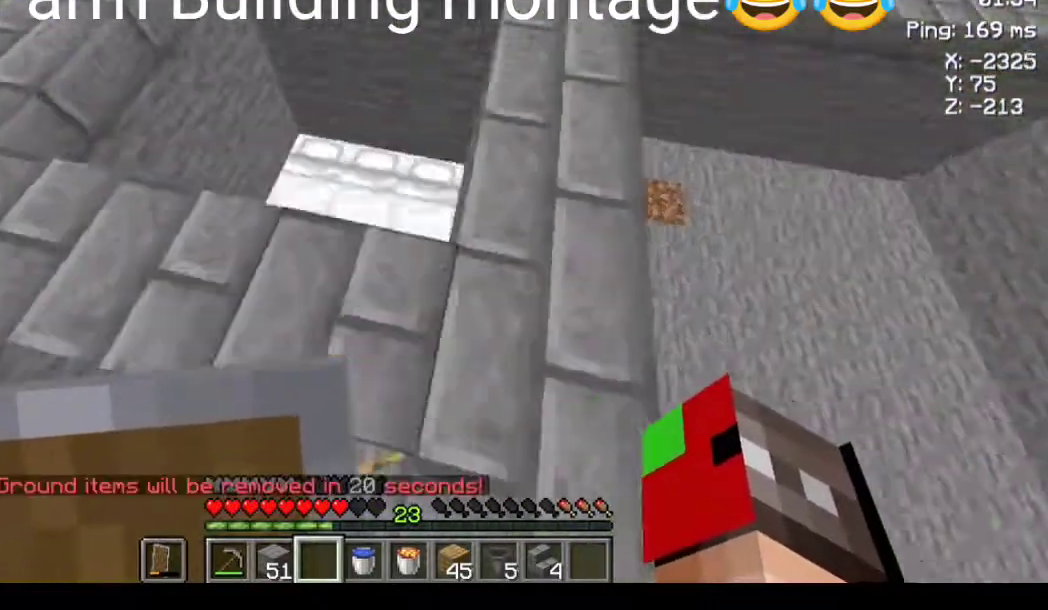
{"keys": [], "mouse": ["right"], "events": [[200, "mouse_right", "down"], [267, "mouse_right", "up"], [267, "w", "up"], [400, "mouse_right", "down"], [467, "mouse_right", "up"], [500, "mouse_right", "down"]]}
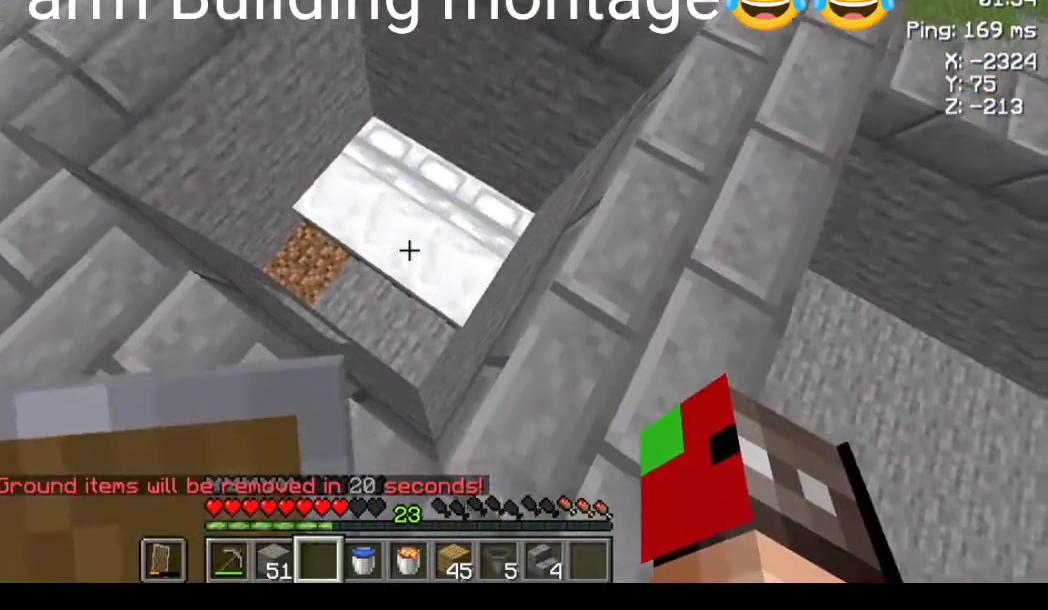
{"keys": [], "mouse": [], "events": [[100, "mouse_right", "up"], [200, "mouse_right", "down"], [267, "mouse_right", "up"], [367, "mouse_right", "down"], [400, "mouse_right", "up"]]}
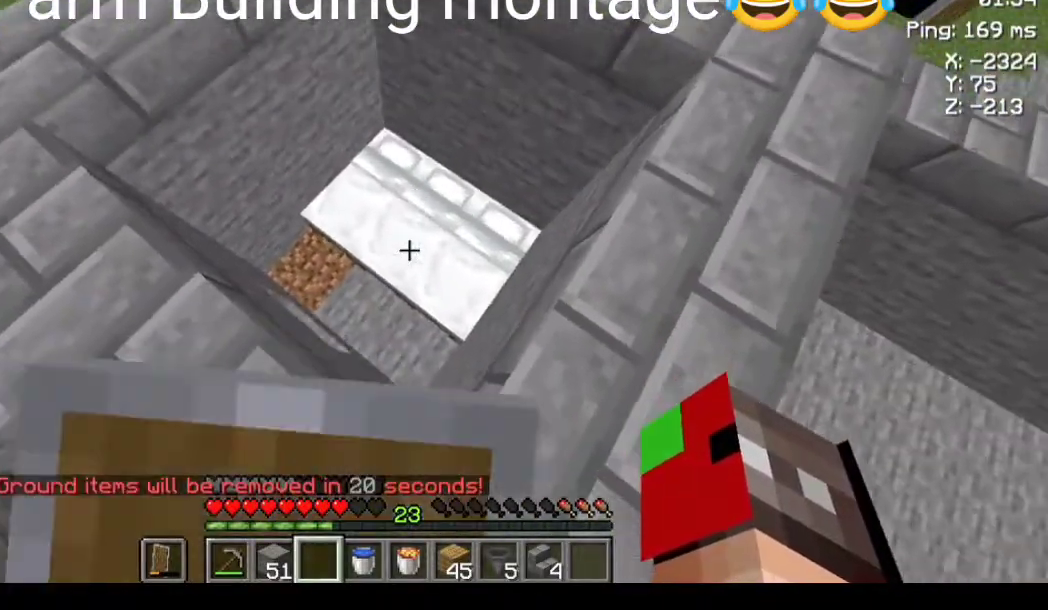
{"keys": ["space"], "mouse": [], "events": [[300, "space", "down"]]}
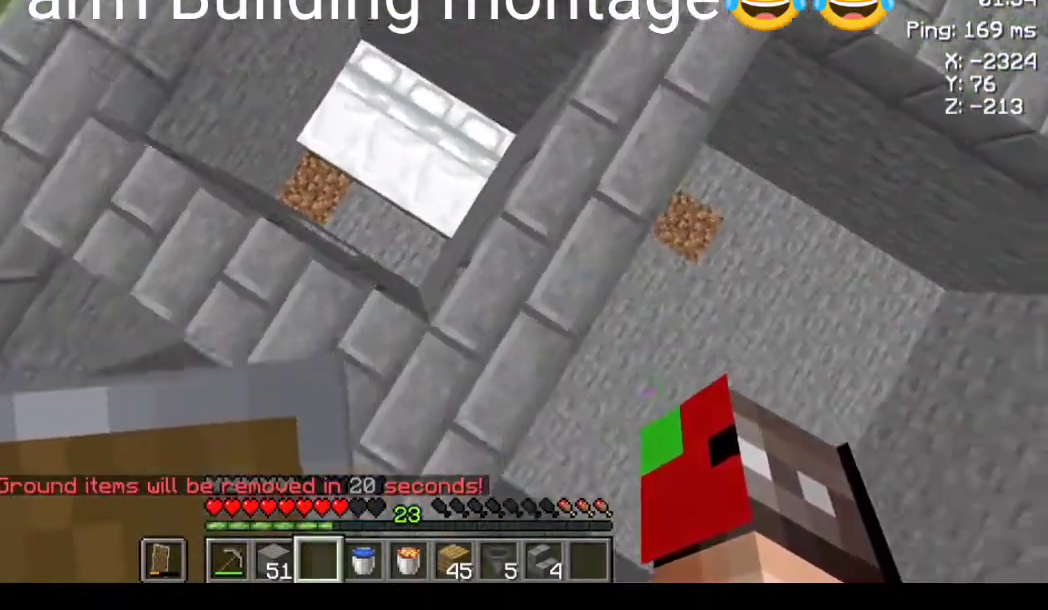
{"keys": [], "mouse": [], "events": [[100, "w", "down"], [367, "w", "up"], [400, "mouse_right", "down"], [400, "s", "down"], [500, "mouse_right", "up"], [500, "s", "up"], [500, "space", "up"]]}
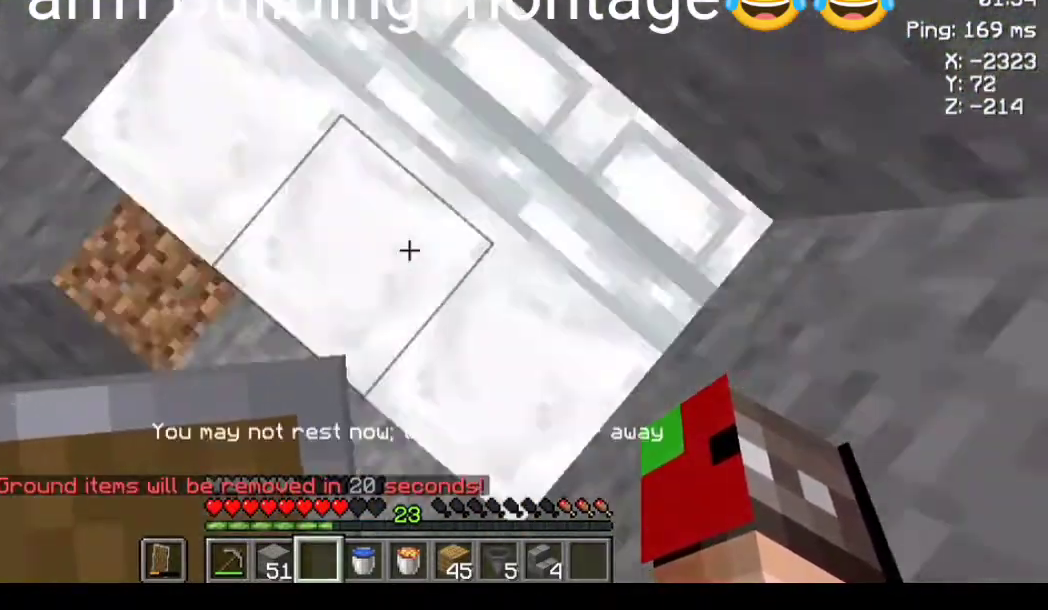
{"keys": [], "mouse": [], "events": []}
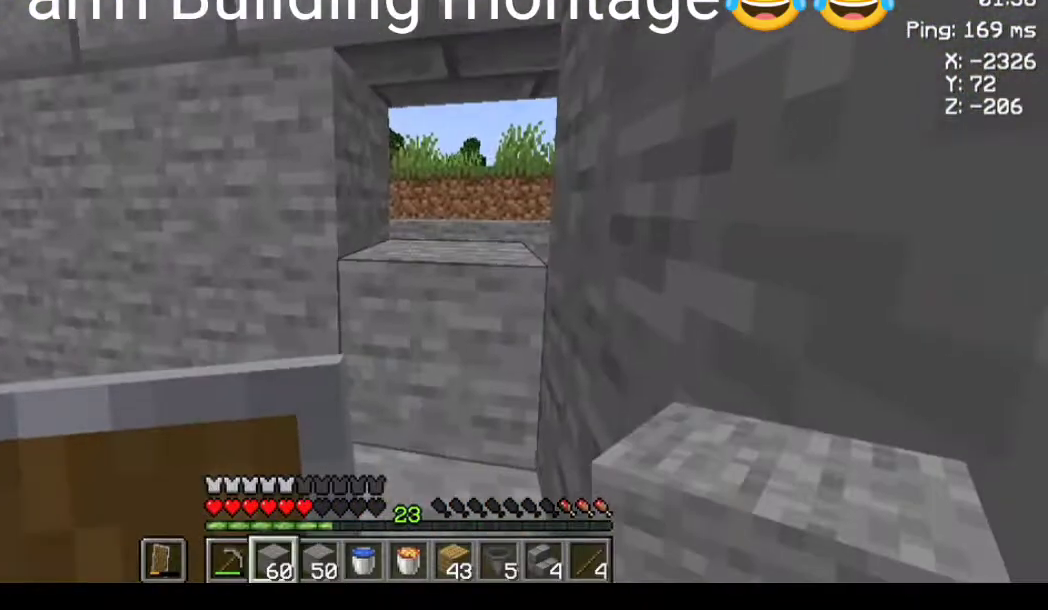
{"keys": [], "mouse": [], "events": [[133, "mouse_right", "down"], [200, "mouse_right", "up"]]}
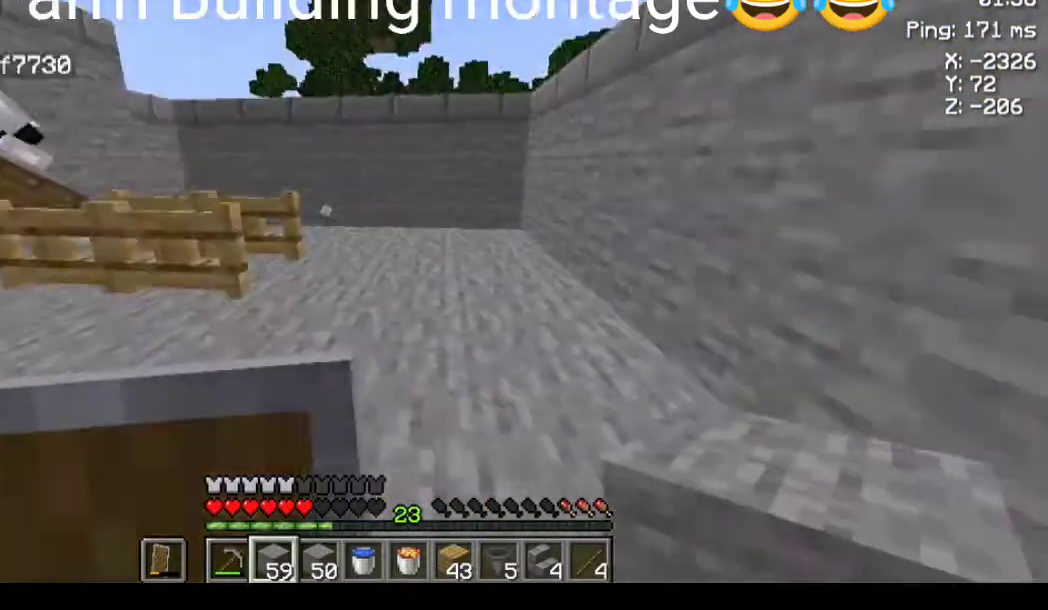
{"keys": ["d"], "mouse": [], "events": [[100, "w", "down"], [300, "w", "up"], [333, "d", "down"]]}
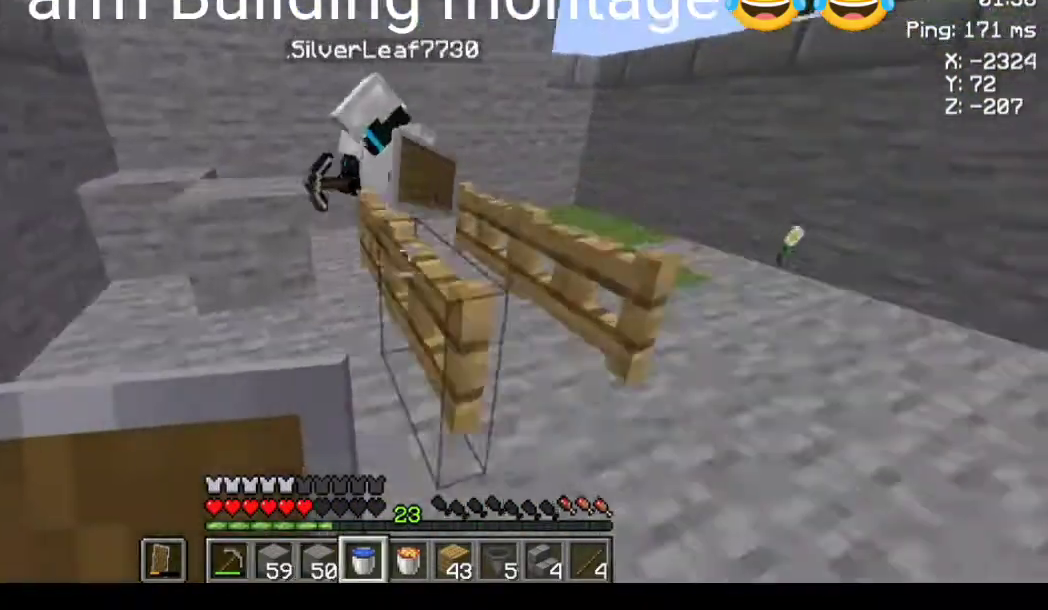
{"keys": ["d"], "mouse": [], "events": [[133, "d", "up"], [300, "w", "down"], [400, "w", "up"], [433, "d", "down"]]}
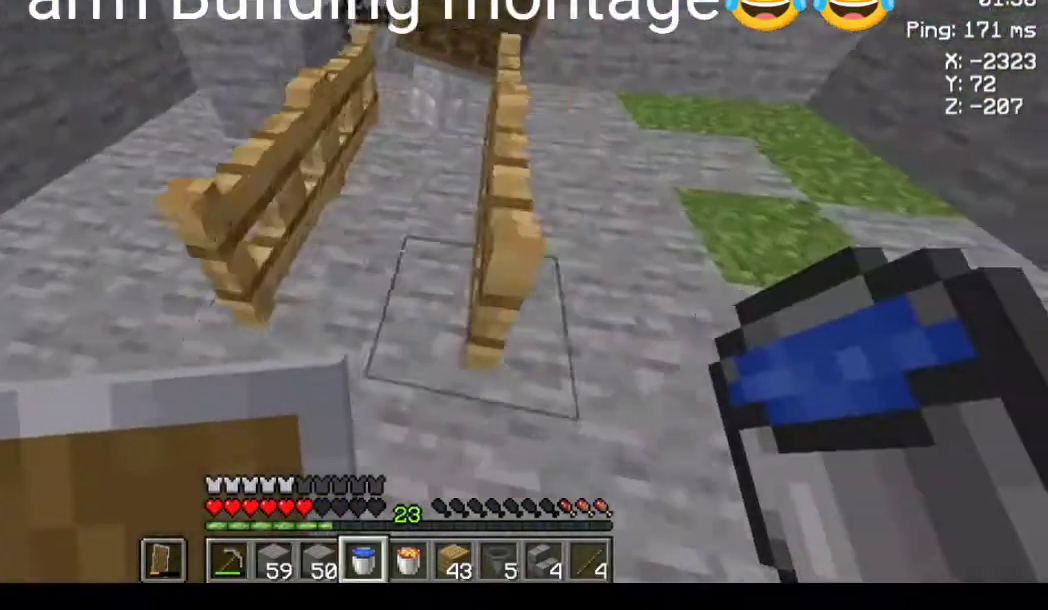
{"keys": [], "mouse": [], "events": [[200, "d", "up"], [400, "a", "down"], [500, "a", "up"]]}
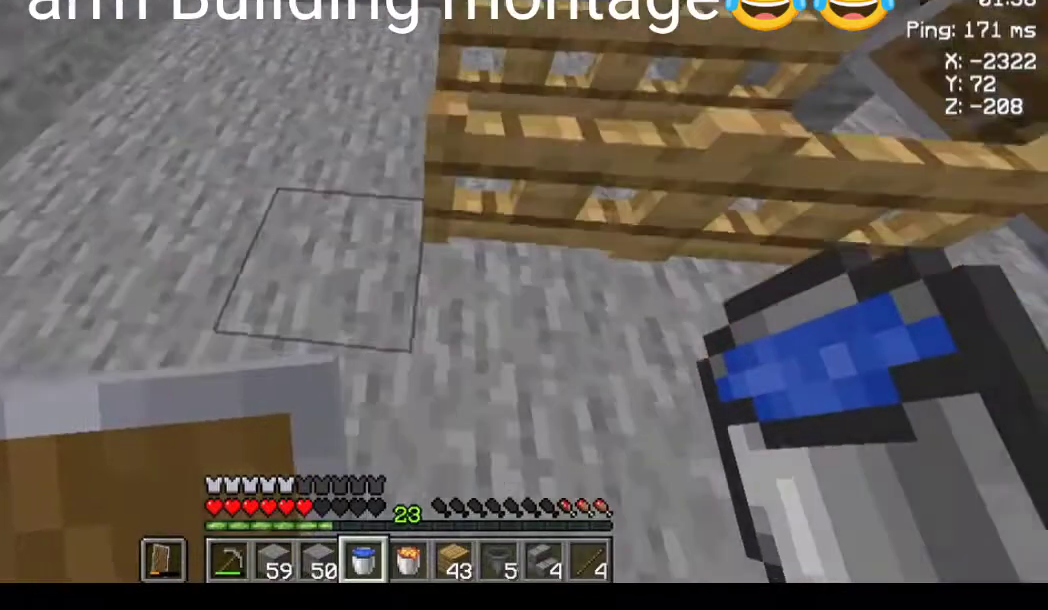
{"keys": [], "mouse": [], "events": [[400, "d", "down"], [500, "d", "up"]]}
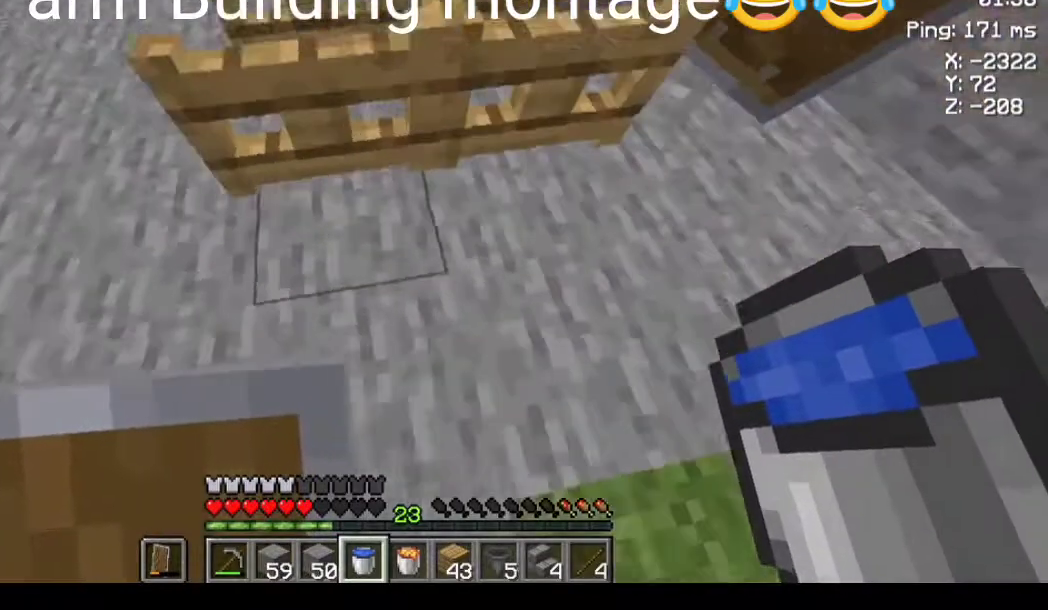
{"keys": [], "mouse": [], "events": [[200, "w", "down"], [300, "space", "down"], [500, "space", "up"], [500, "w", "up"]]}
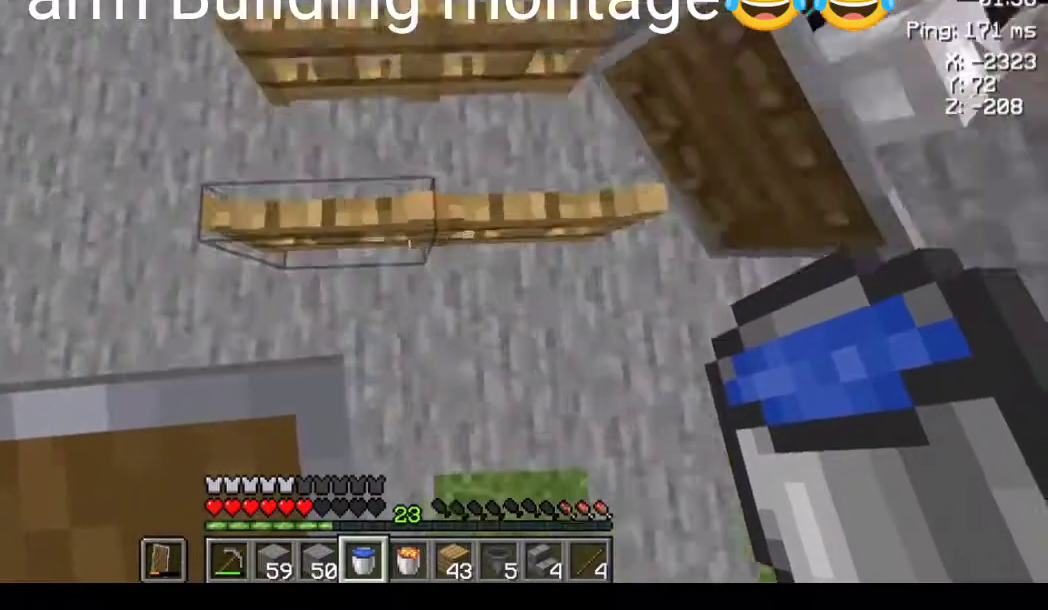
{"keys": [], "mouse": [], "events": []}
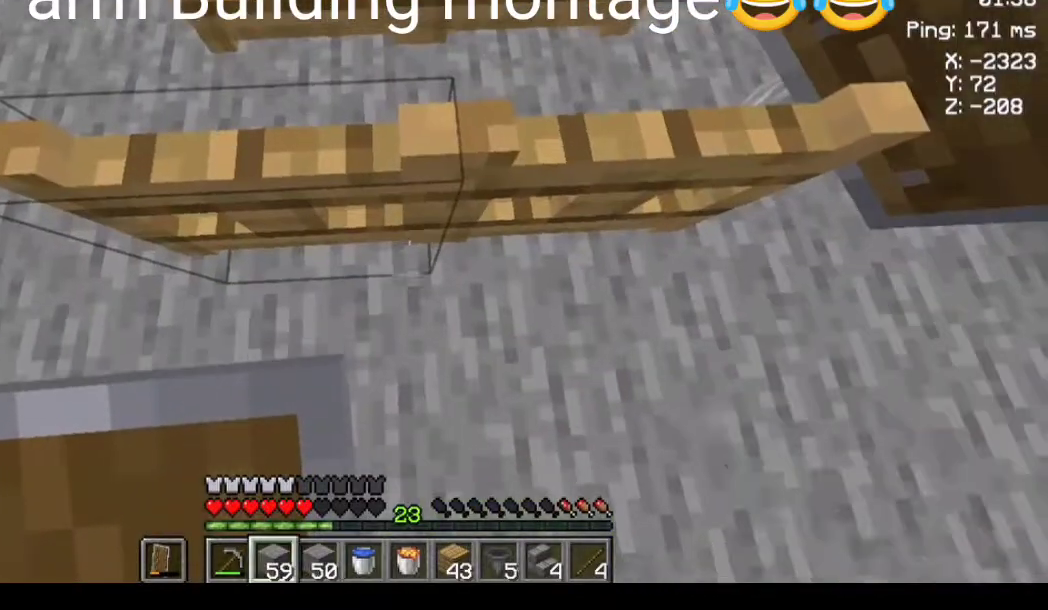
{"keys": ["a", "w"], "mouse": [], "events": [[267, "a", "down"], [267, "w", "down"]]}
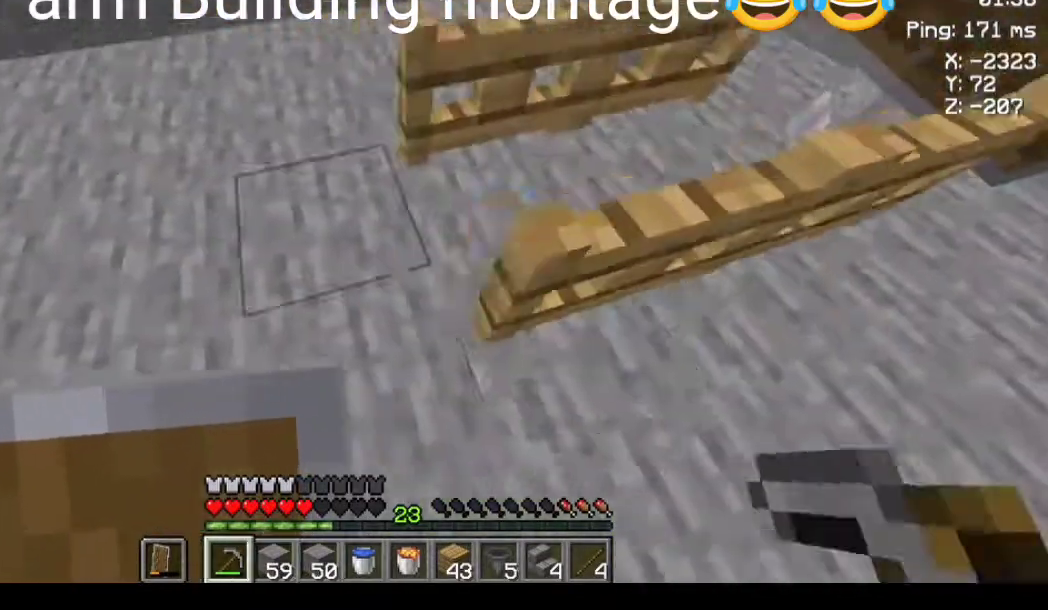
{"keys": [], "mouse": [], "events": [[33, "a", "up"], [67, "w", "up"]]}
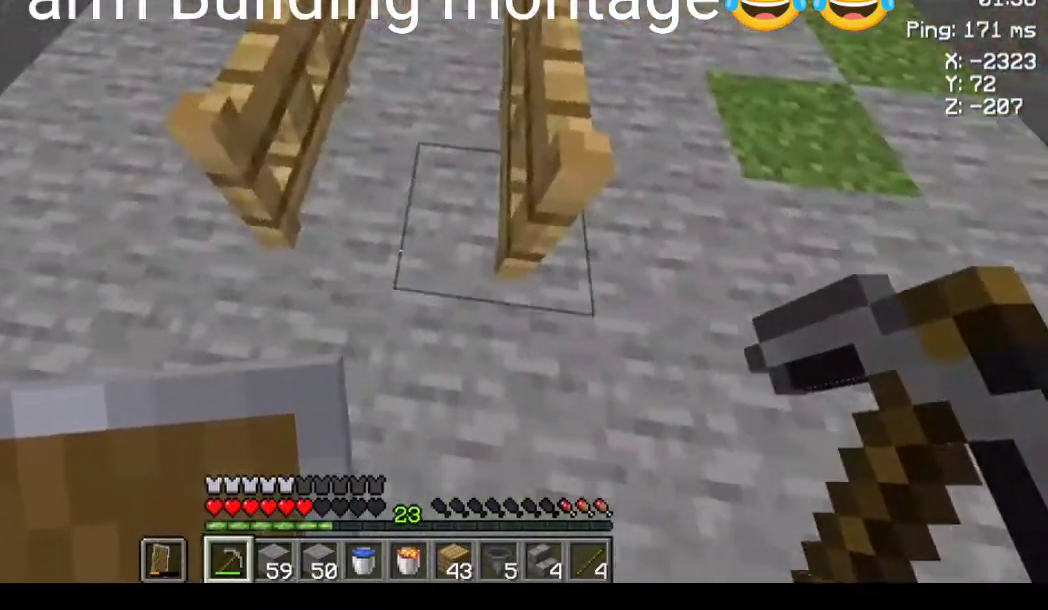
{"keys": [], "mouse": [], "events": []}
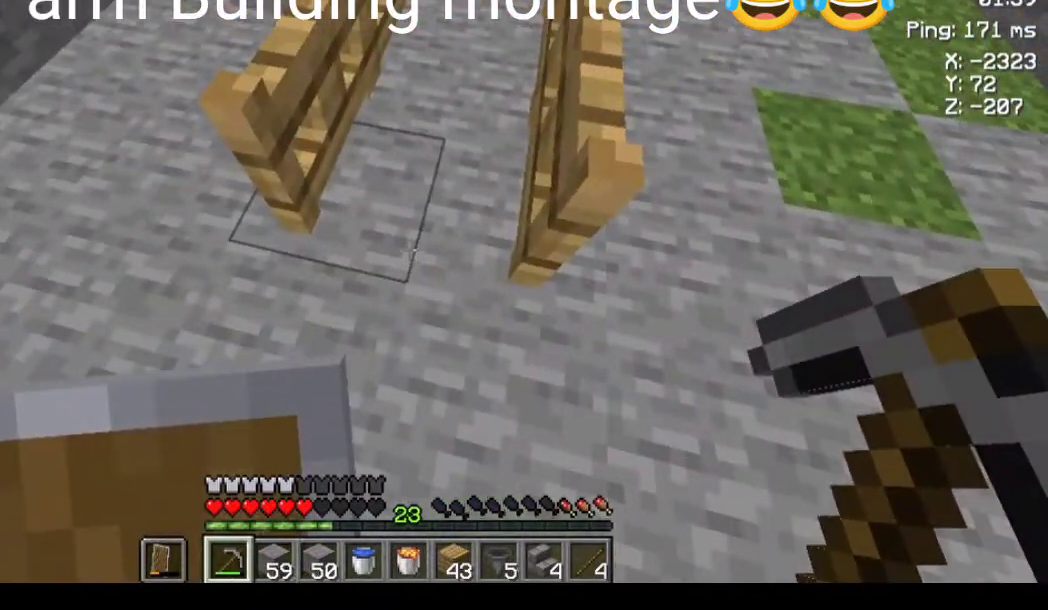
{"keys": [], "mouse": [], "events": [[300, "mouse_left", "down"], [333, "mouse_left", "up"]]}
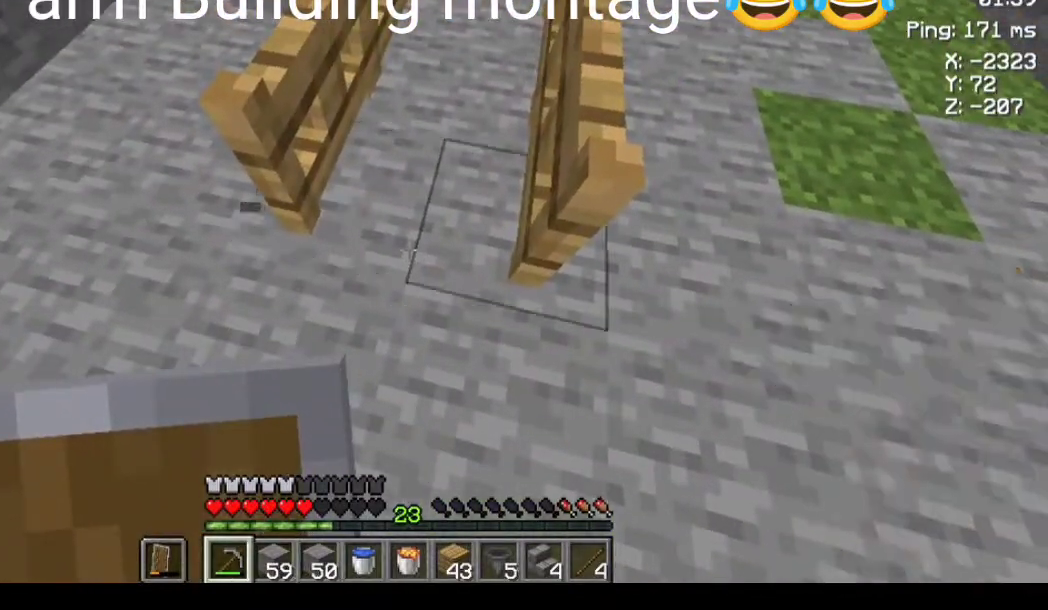
{"keys": [], "mouse": [], "events": [[100, "w", "down"], [300, "w", "up"]]}
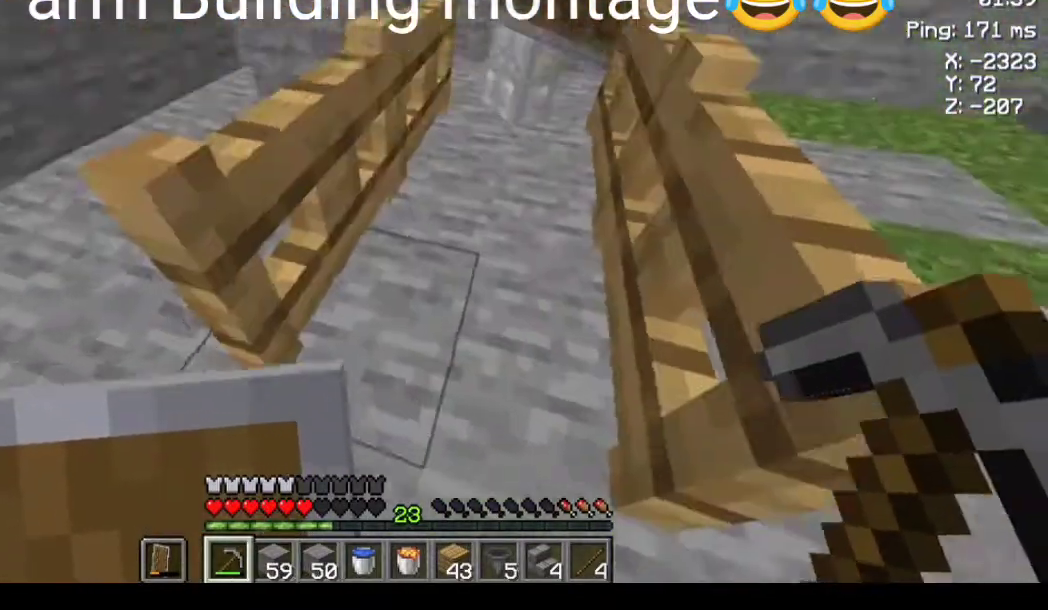
{"keys": [], "mouse": [], "events": []}
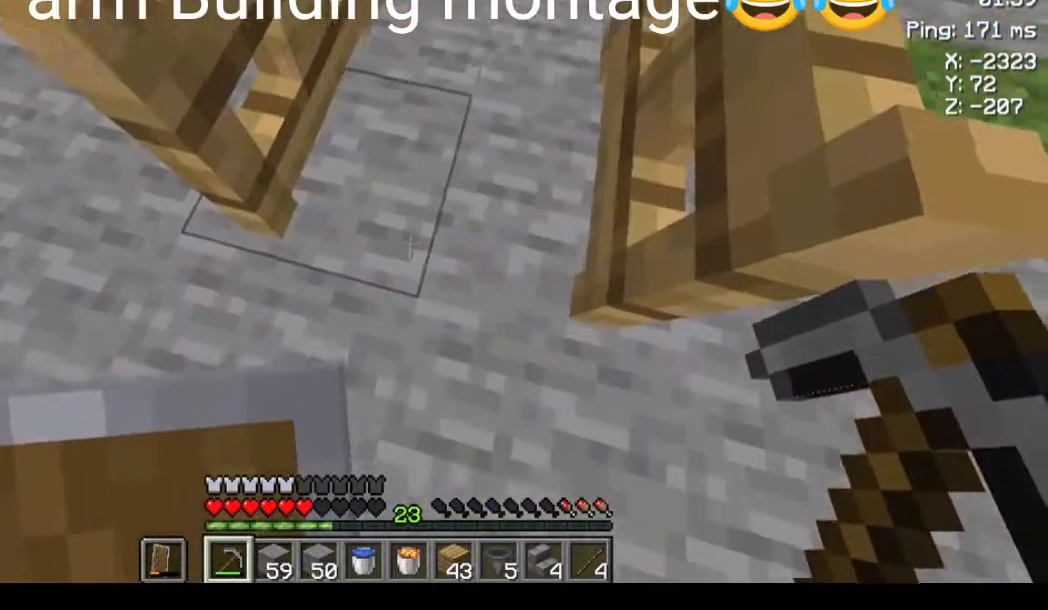
{"keys": [], "mouse": [], "events": [[400, "mouse_left", "down"], [500, "mouse_left", "up"]]}
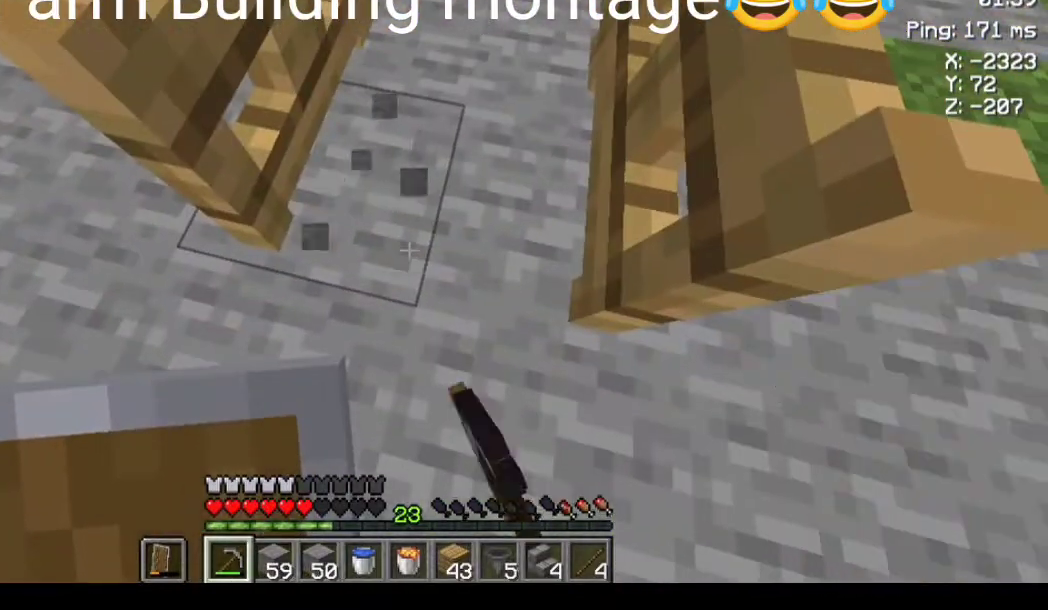
{"keys": [], "mouse": [], "events": [[133, "mouse_left", "down"], [333, "mouse_left", "up"]]}
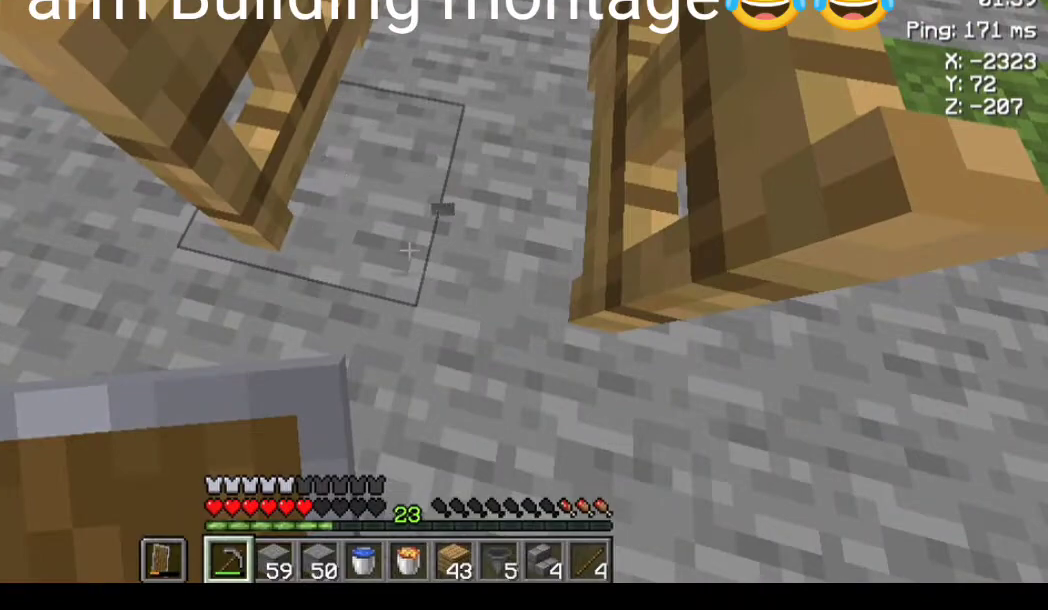
{"keys": [], "mouse": ["left"], "events": [[33, "mouse_left", "down"], [267, "mouse_left", "up"], [500, "mouse_left", "down"]]}
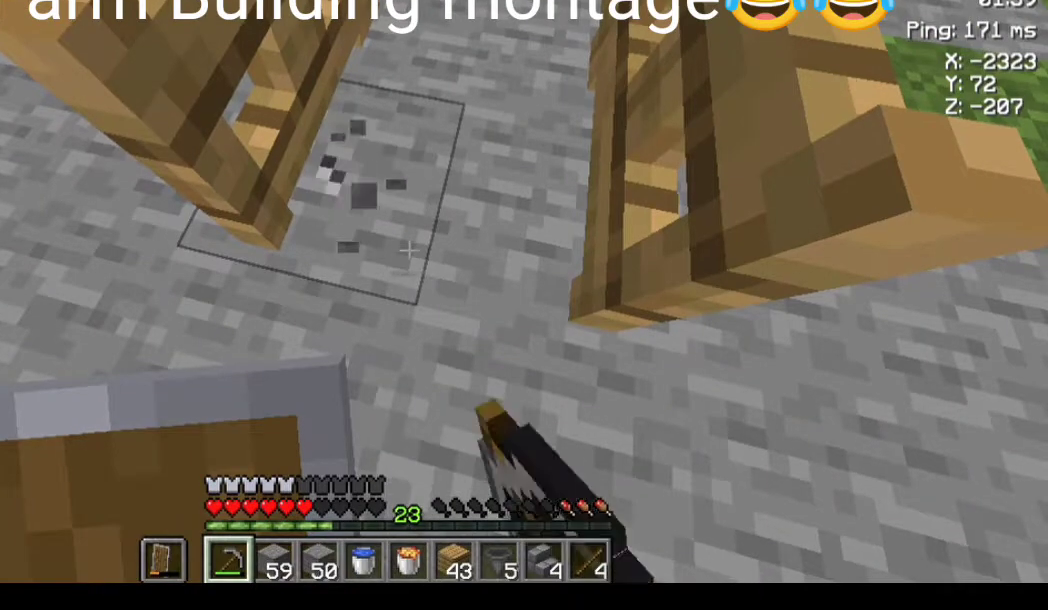
{"keys": [], "mouse": [], "events": [[133, "mouse_left", "up"], [333, "mouse_left", "down"], [500, "mouse_left", "up"]]}
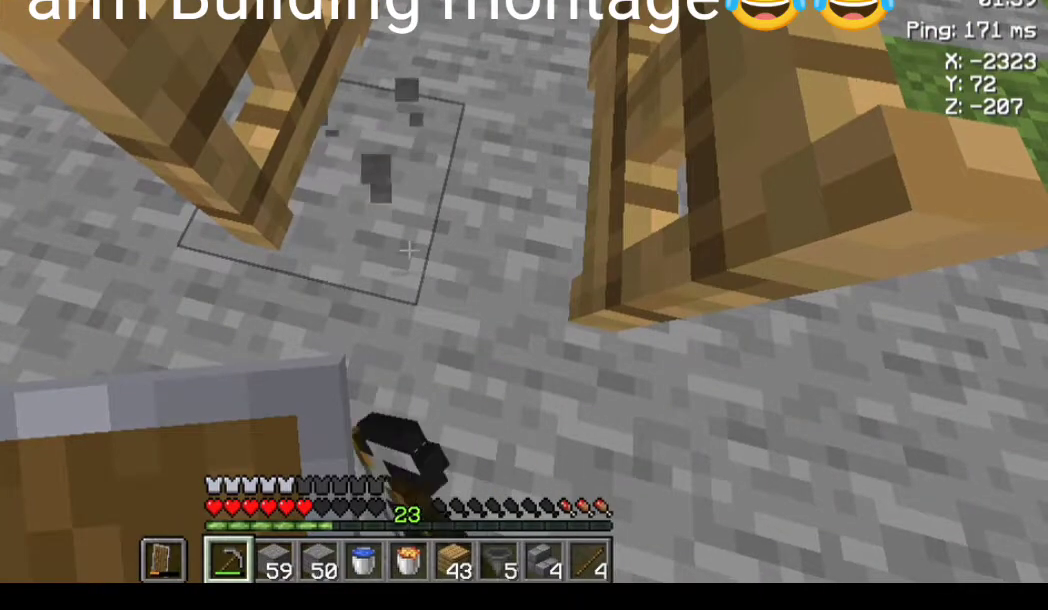
{"keys": [], "mouse": [], "events": [[267, "mouse_left", "down"], [433, "mouse_left", "up"]]}
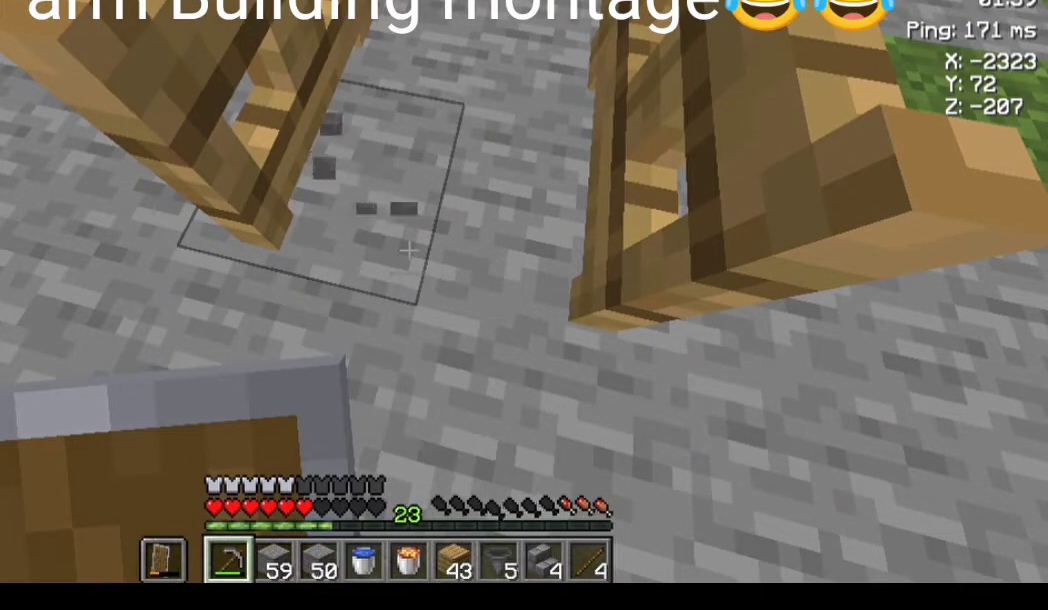
{"keys": [], "mouse": [], "events": [[267, "d", "down"], [367, "d", "up"]]}
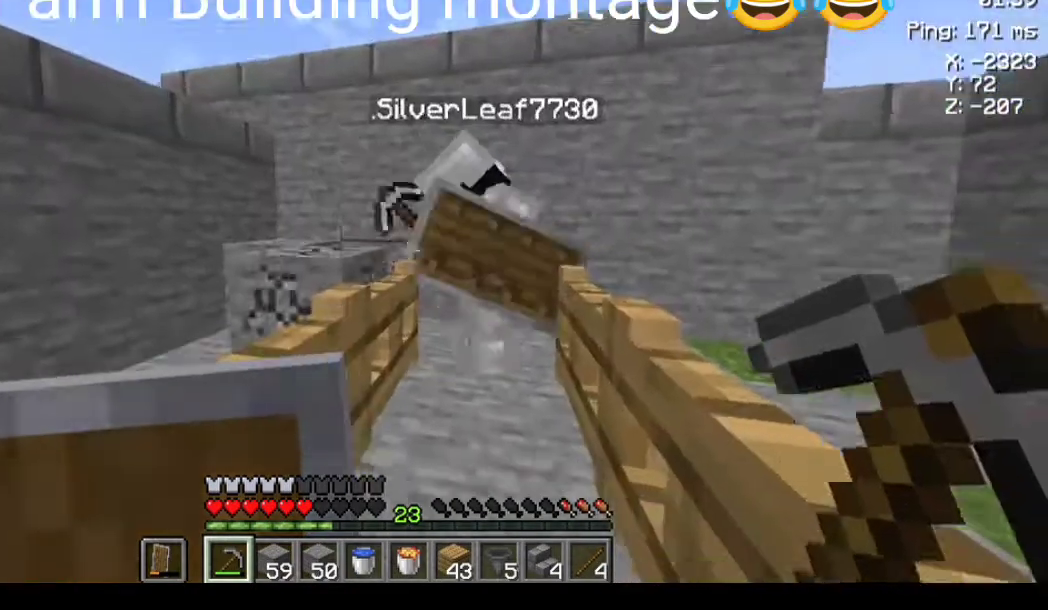
{"keys": [], "mouse": [], "events": []}
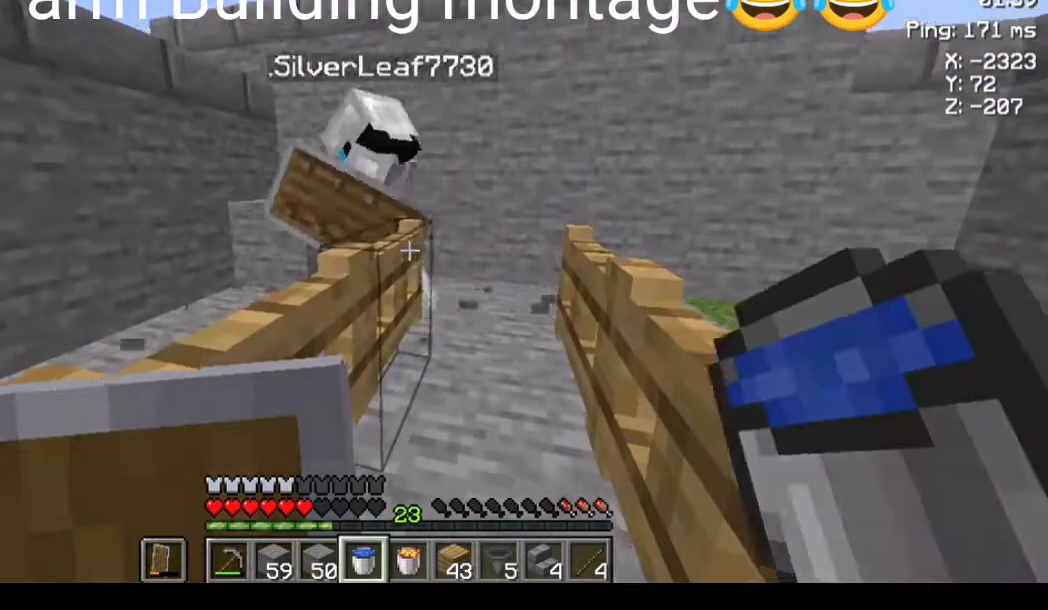
{"keys": [], "mouse": [], "events": []}